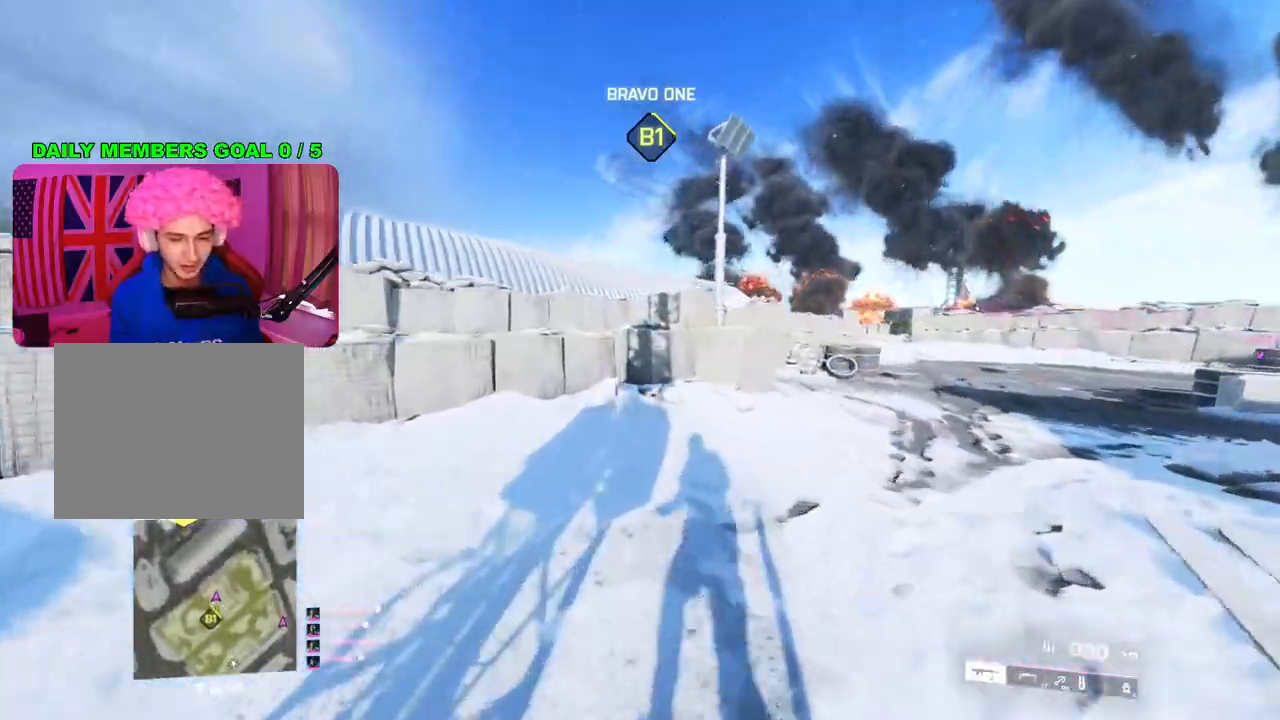
Gameplay with a controller (PlayStation layout); each line is a JSON object with the inputs held at the frame after it. "events" lists button and stick changes between this image and that frame as [ms after this image, input, new state], when the widget could be followed in between.
{"buttons": [], "left_stick": "up", "right_stick": "left", "events": [[67, "right_stick", "left"], [267, "left_stick", "center"], [317, "right_stick", "center"], [400, "left_stick", "up"], [483, "right_stick", "left"]]}
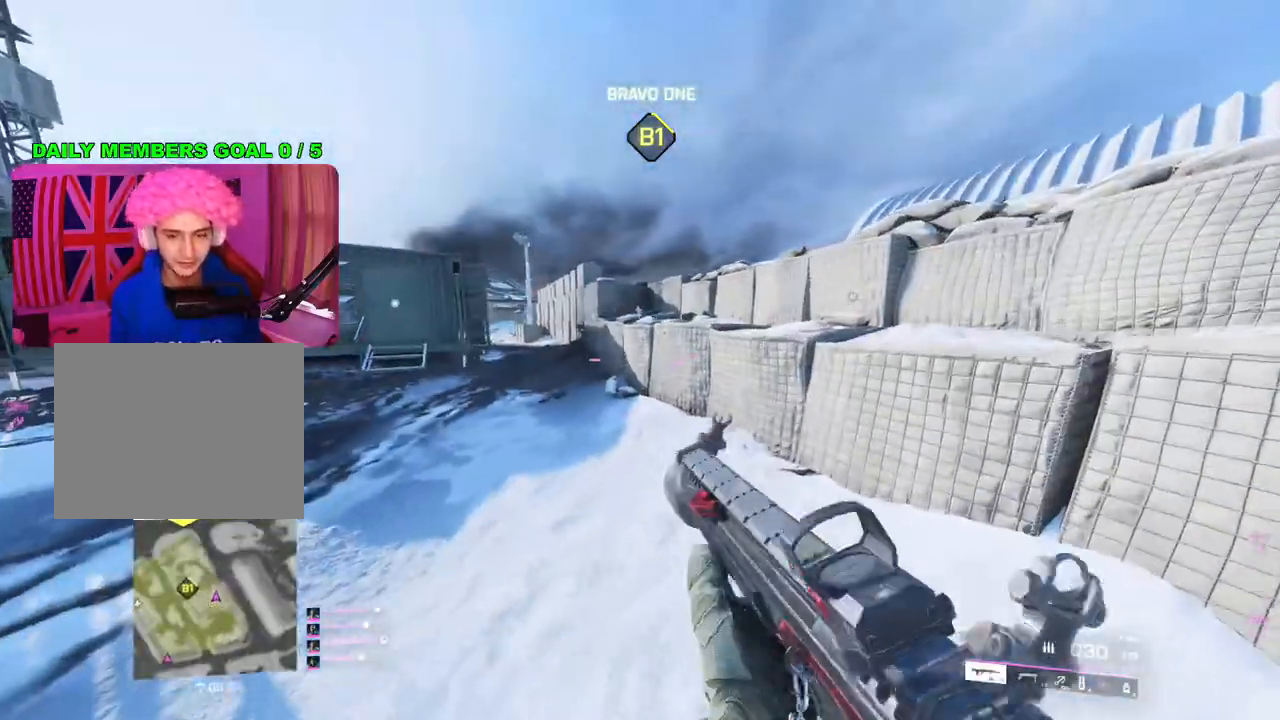
{"buttons": [], "left_stick": "up", "right_stick": "center", "events": [[150, "right_stick", "center"]]}
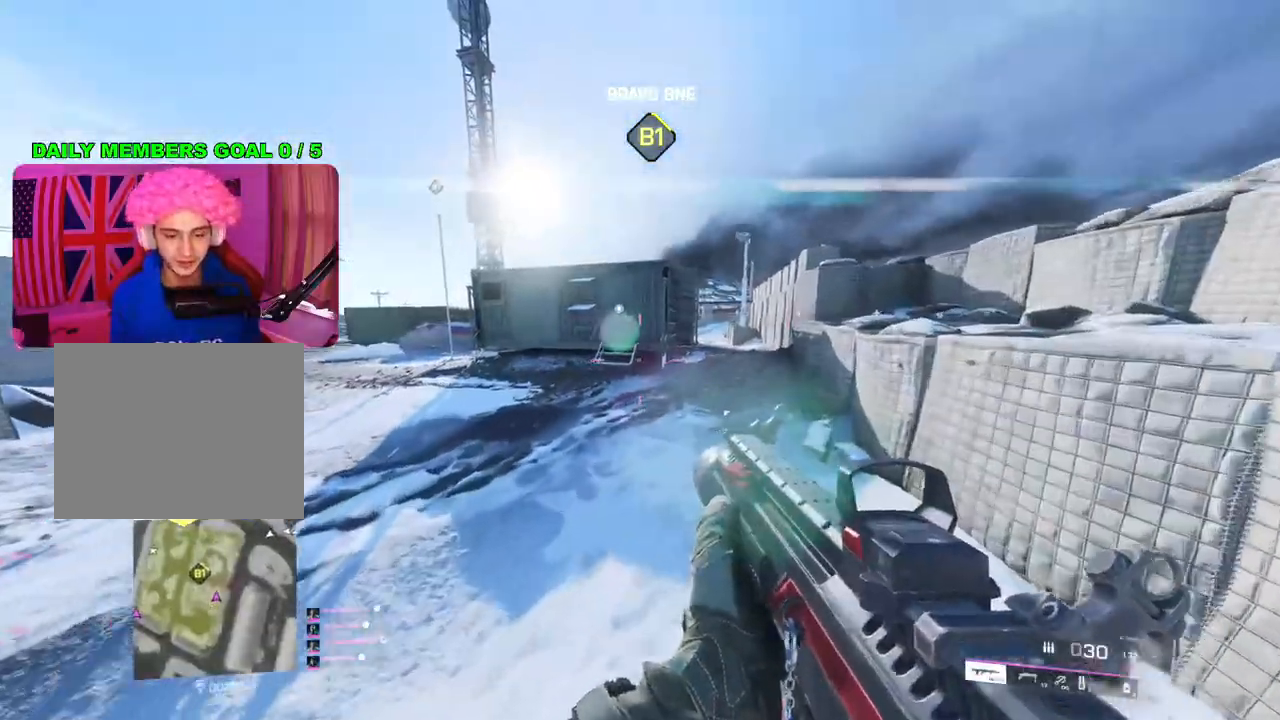
{"buttons": [], "left_stick": "up", "right_stick": "center", "events": []}
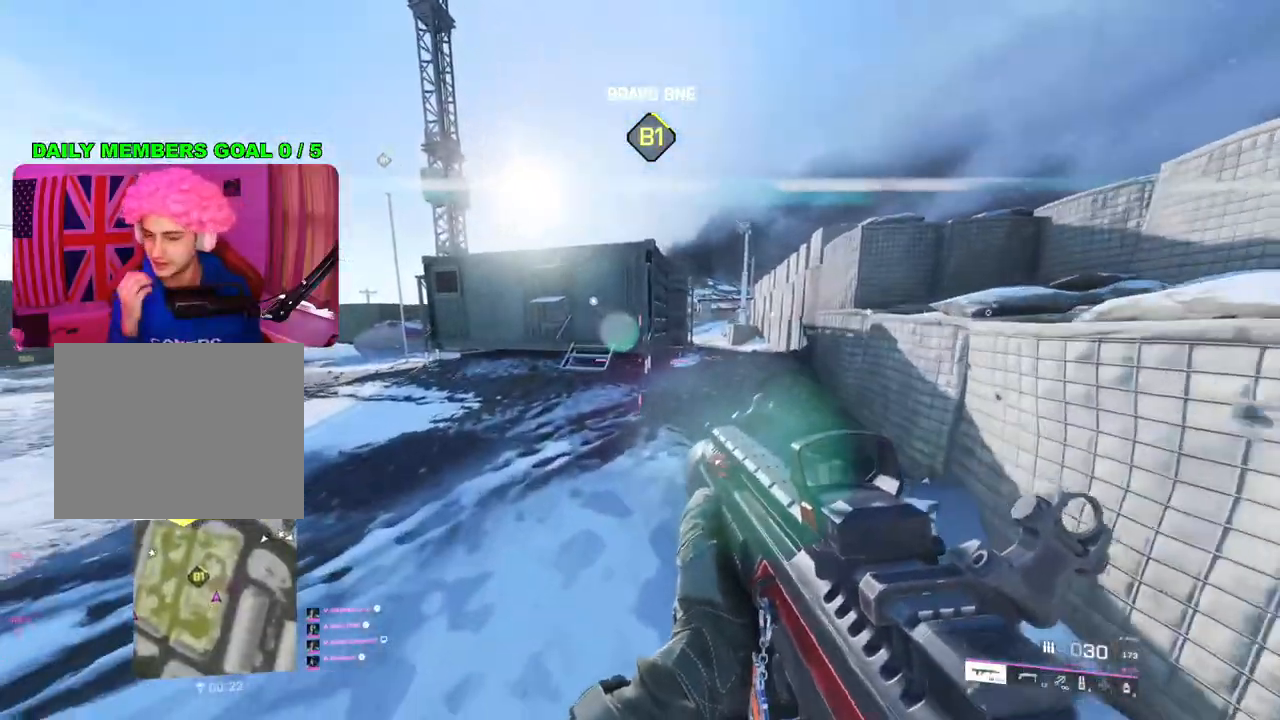
{"buttons": [], "left_stick": "up-left", "right_stick": "center", "events": [[383, "left_stick", "up-left"]]}
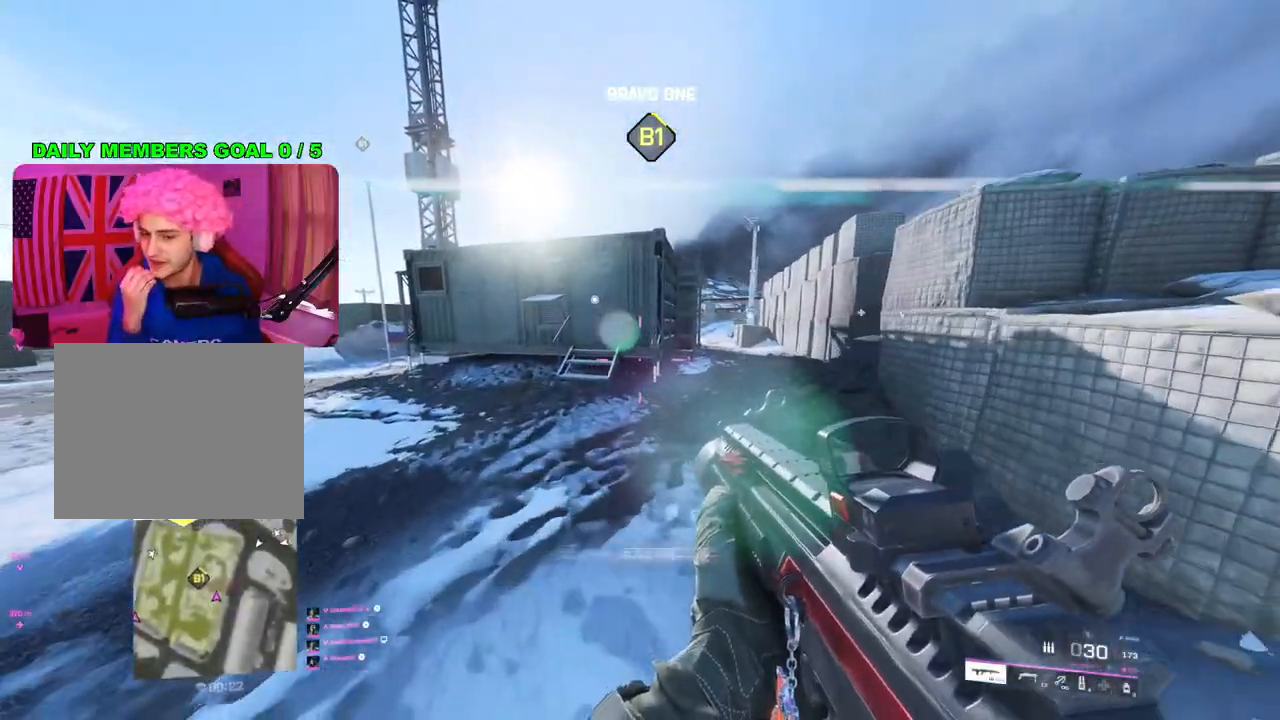
{"buttons": [], "left_stick": "up-left", "right_stick": "center", "events": []}
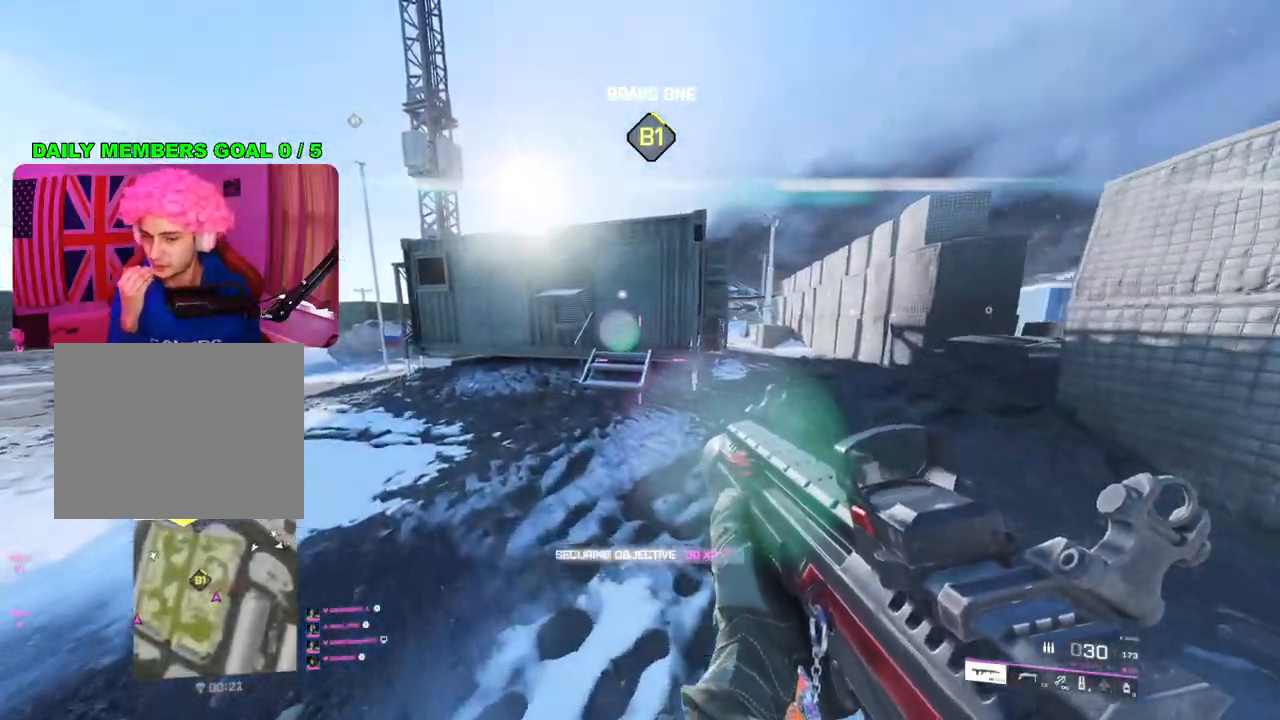
{"buttons": ["L3"], "left_stick": "up-left", "right_stick": "center", "events": [[483, "L3", "down"]]}
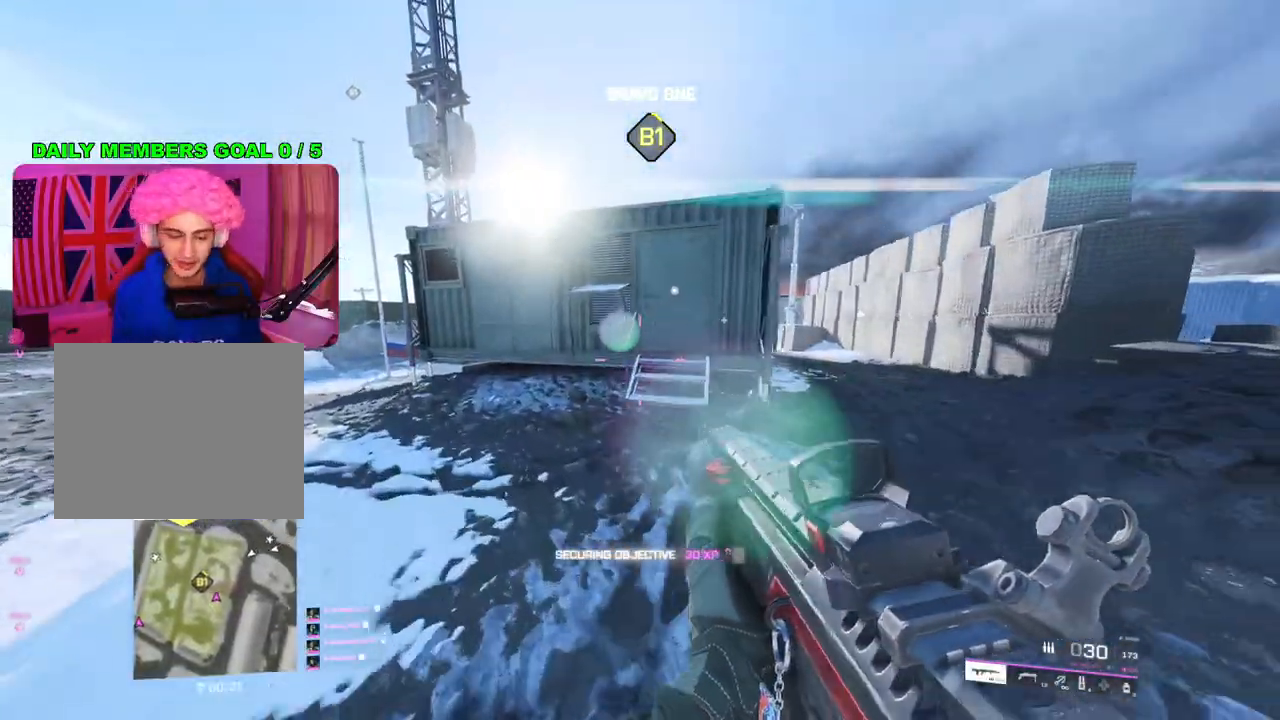
{"buttons": [], "left_stick": "up", "right_stick": "center", "events": [[50, "right_stick", "left"], [100, "L3", "up"], [100, "left_stick", "up"], [217, "right_stick", "center"]]}
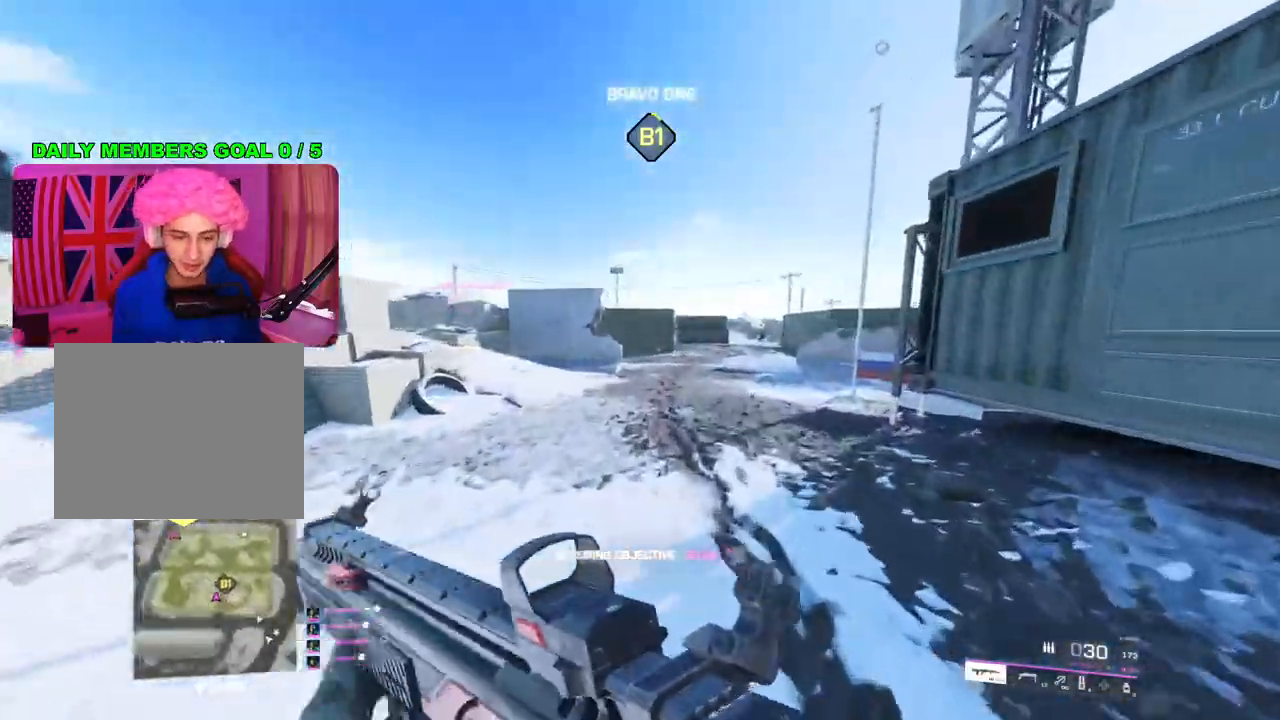
{"buttons": [], "left_stick": "up", "right_stick": "right", "events": [[450, "right_stick", "right"]]}
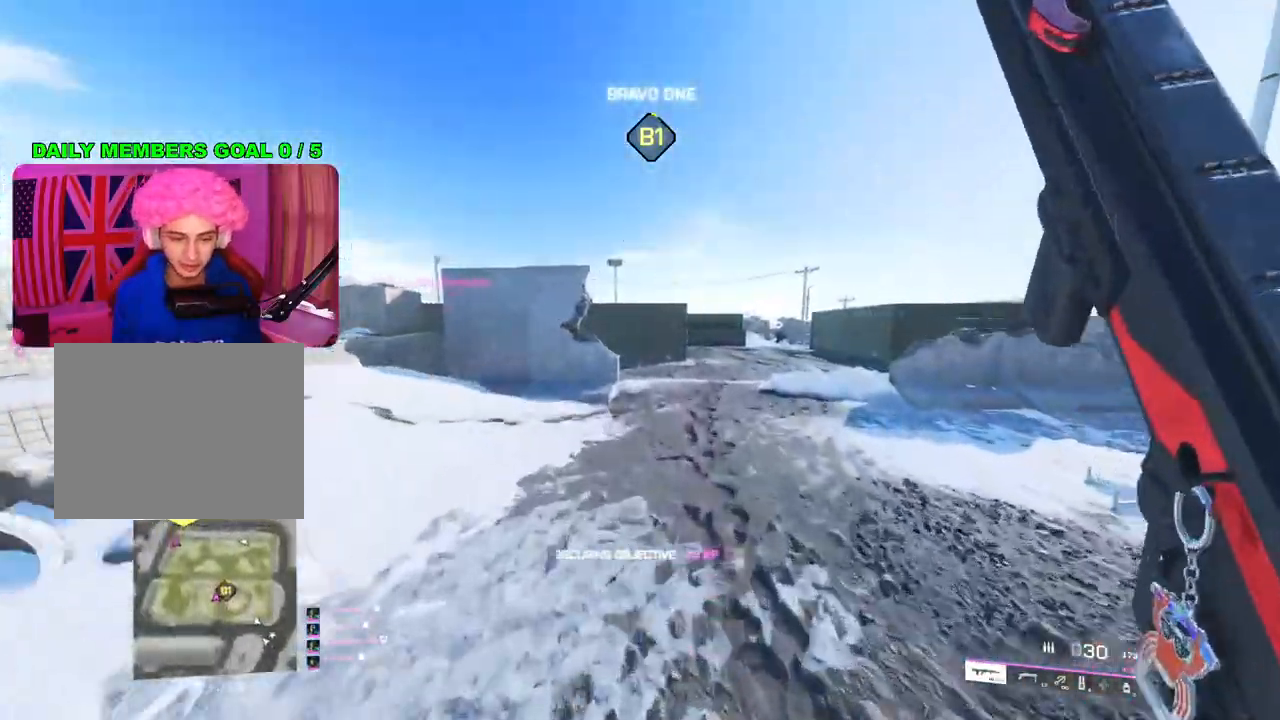
{"buttons": [], "left_stick": "up", "right_stick": "right", "events": [[83, "left_stick", "up-left"], [167, "right_stick", "center"], [267, "left_stick", "up"], [417, "right_stick", "right"]]}
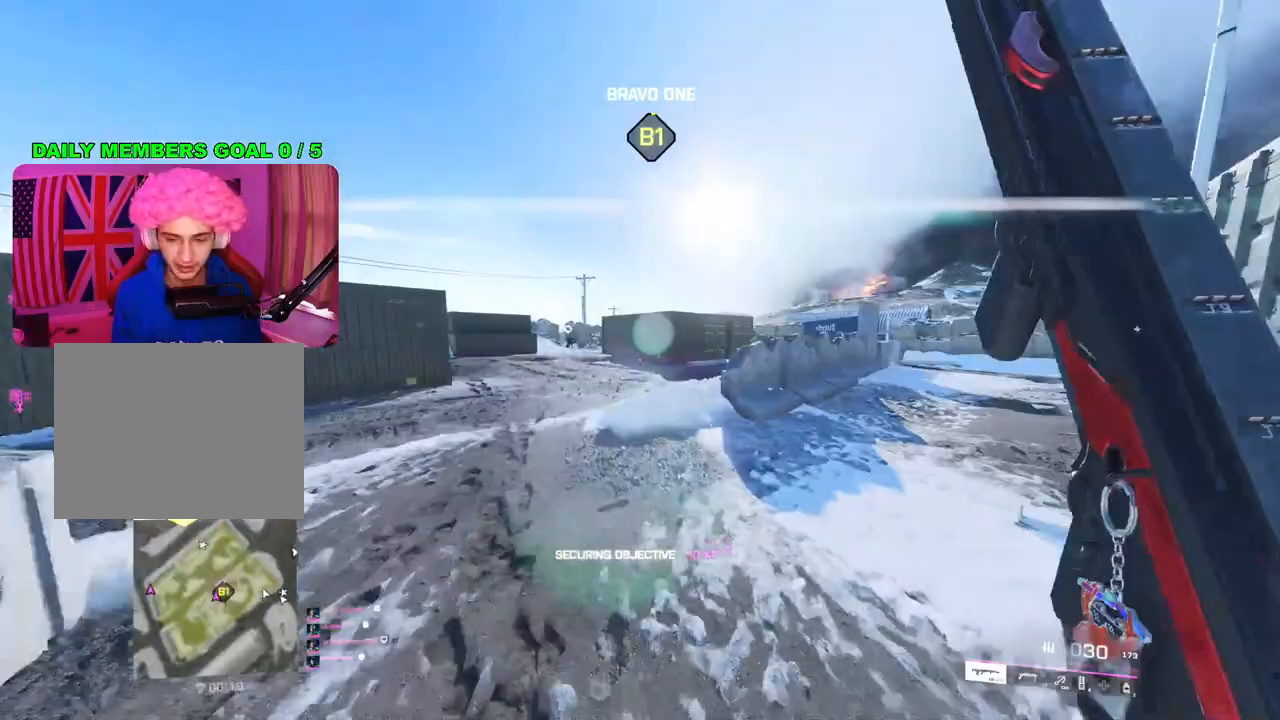
{"buttons": ["TRIANGLE"], "left_stick": "up", "right_stick": "center", "events": [[67, "right_stick", "center"], [333, "TRIANGLE", "down"], [400, "TRIANGLE", "up"], [467, "TRIANGLE", "down"]]}
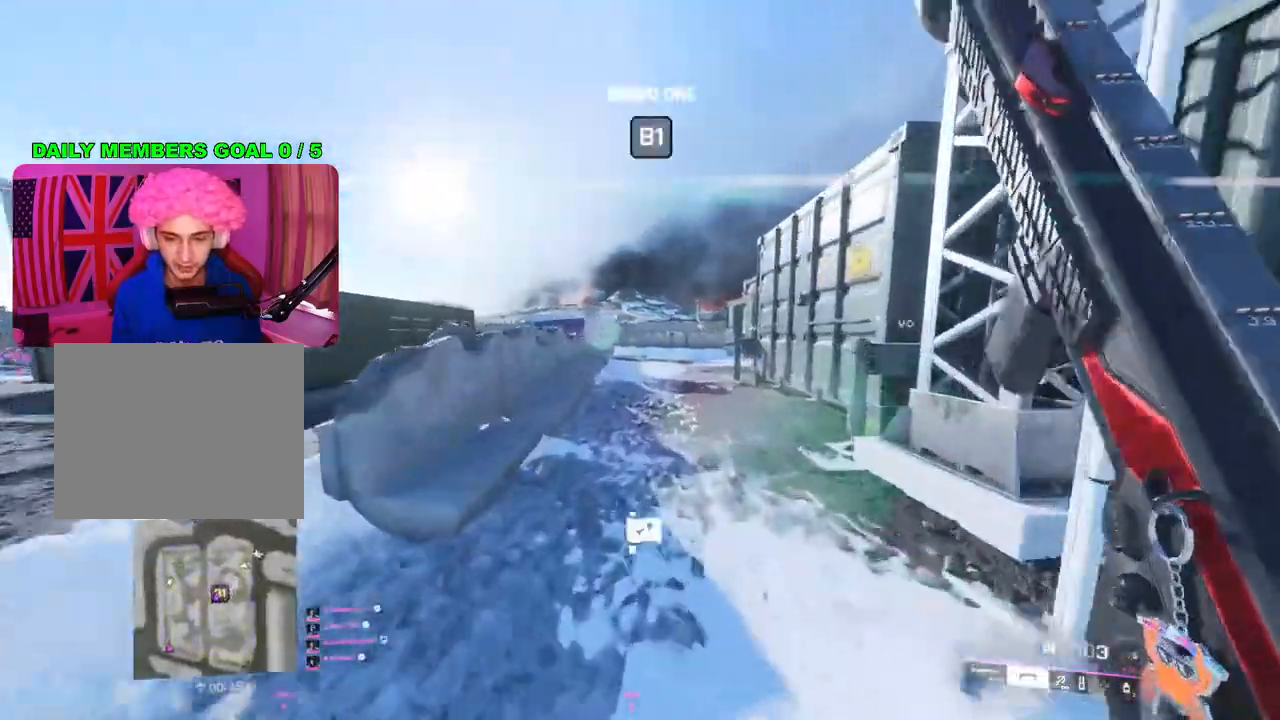
{"buttons": [], "left_stick": "down", "right_stick": "center", "events": [[33, "TRIANGLE", "up"], [183, "right_stick", "left"], [350, "right_stick", "center"], [450, "left_stick", "center"], [500, "left_stick", "down"]]}
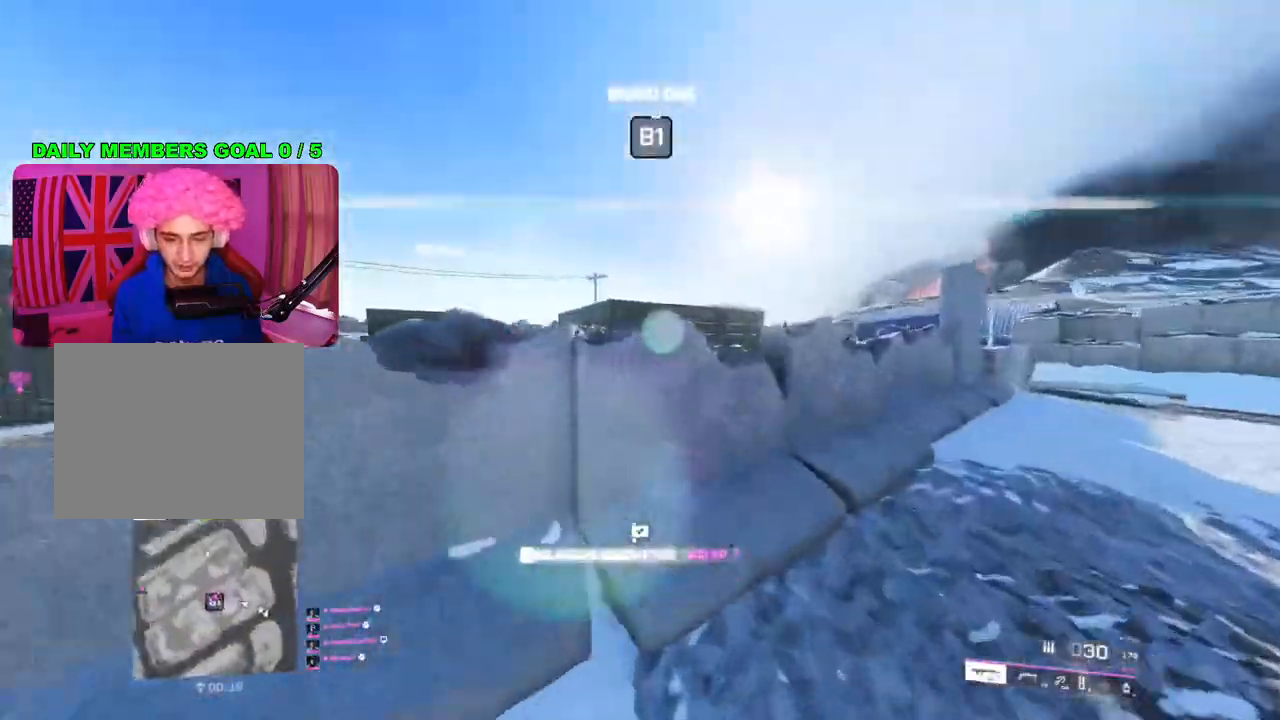
{"buttons": [], "left_stick": "up-right", "right_stick": "center", "events": [[33, "TRIANGLE", "down"], [67, "TRIANGLE", "up"], [83, "left_stick", "right"], [133, "TRIANGLE", "down"], [133, "left_stick", "up-right"], [200, "TRIANGLE", "up"]]}
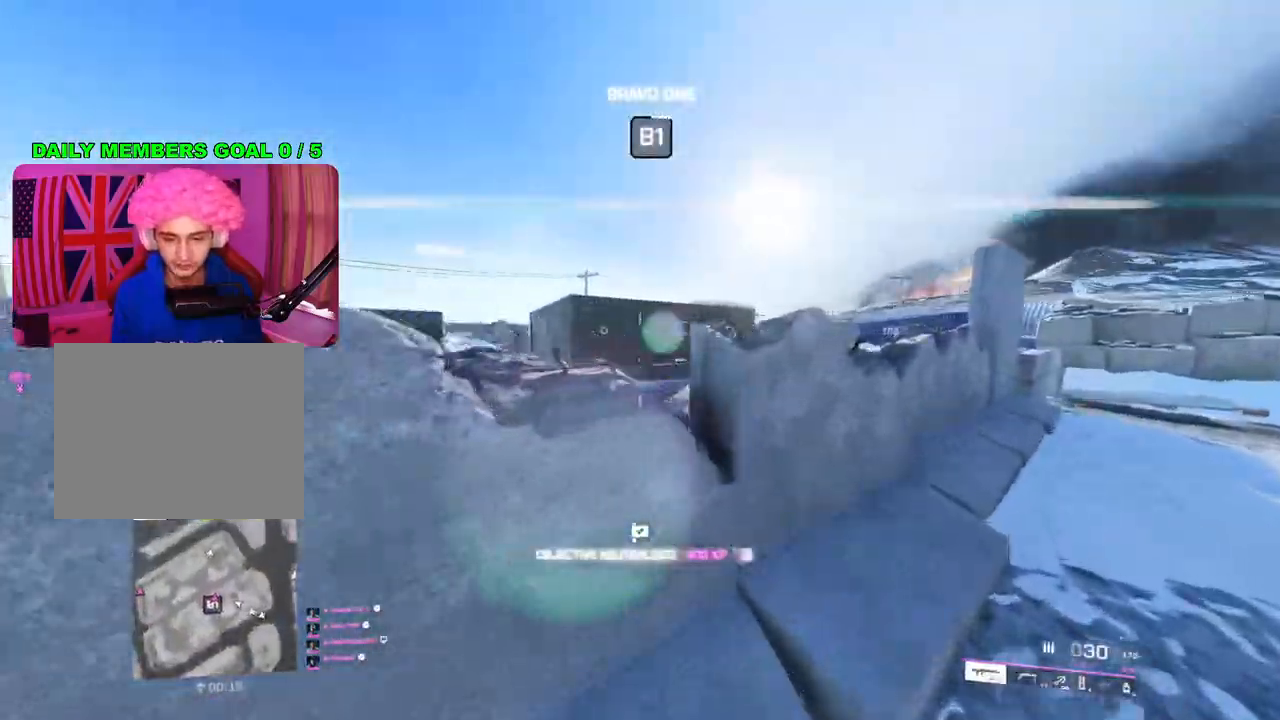
{"buttons": ["L3"], "left_stick": "up-right", "right_stick": "center", "events": [[133, "right_stick", "right"], [150, "left_stick", "right"], [250, "left_stick", "up-right"], [300, "right_stick", "center"], [483, "L3", "down"]]}
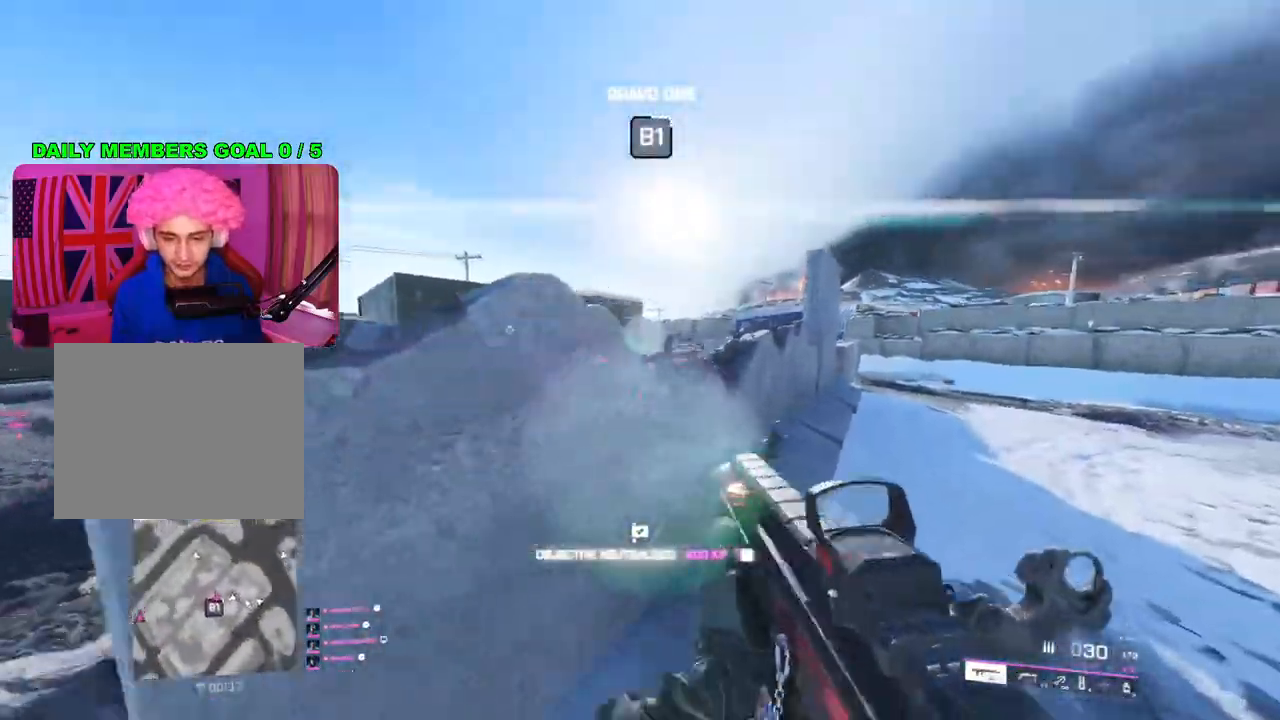
{"buttons": [], "left_stick": "down-right", "right_stick": "right", "events": [[67, "L3", "up"], [317, "right_stick", "right"], [417, "left_stick", "down-right"]]}
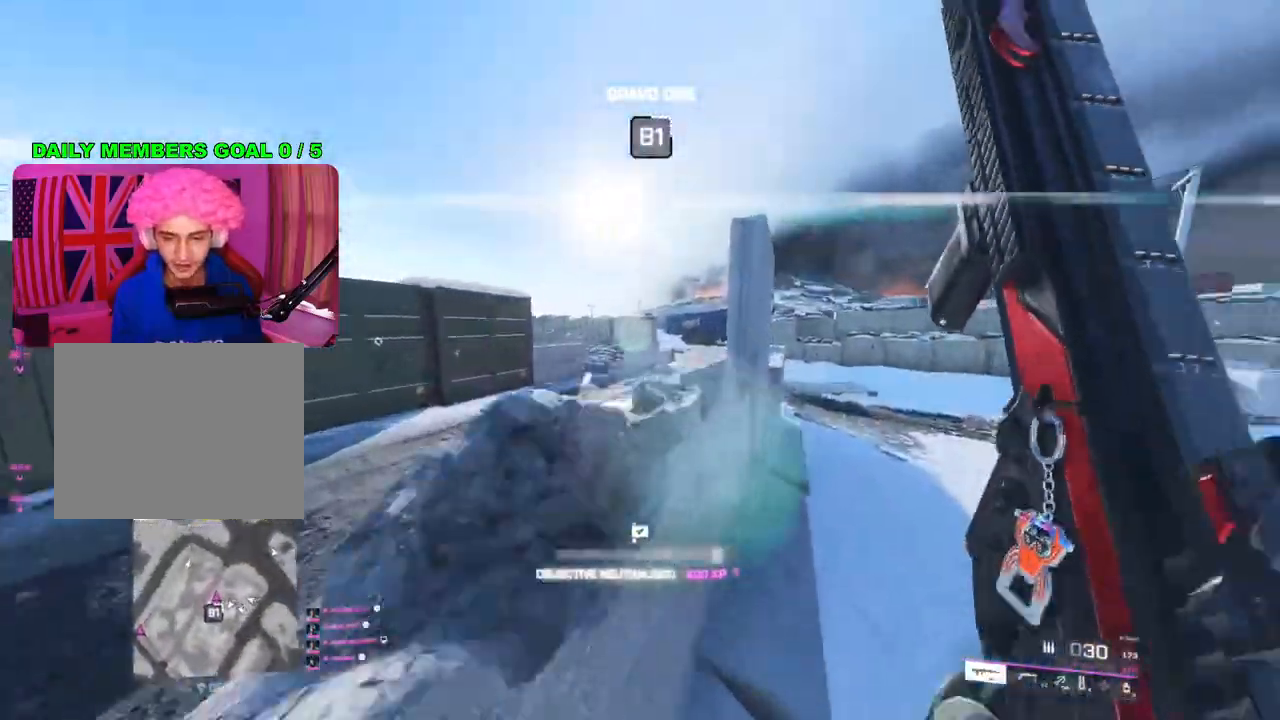
{"buttons": [], "left_stick": "down-right", "right_stick": "center", "events": [[33, "left_stick", "up-right"], [50, "right_stick", "center"], [283, "TRIANGLE", "down"], [350, "TRIANGLE", "up"], [400, "TRIANGLE", "down"], [467, "TRIANGLE", "up"], [483, "left_stick", "down-right"]]}
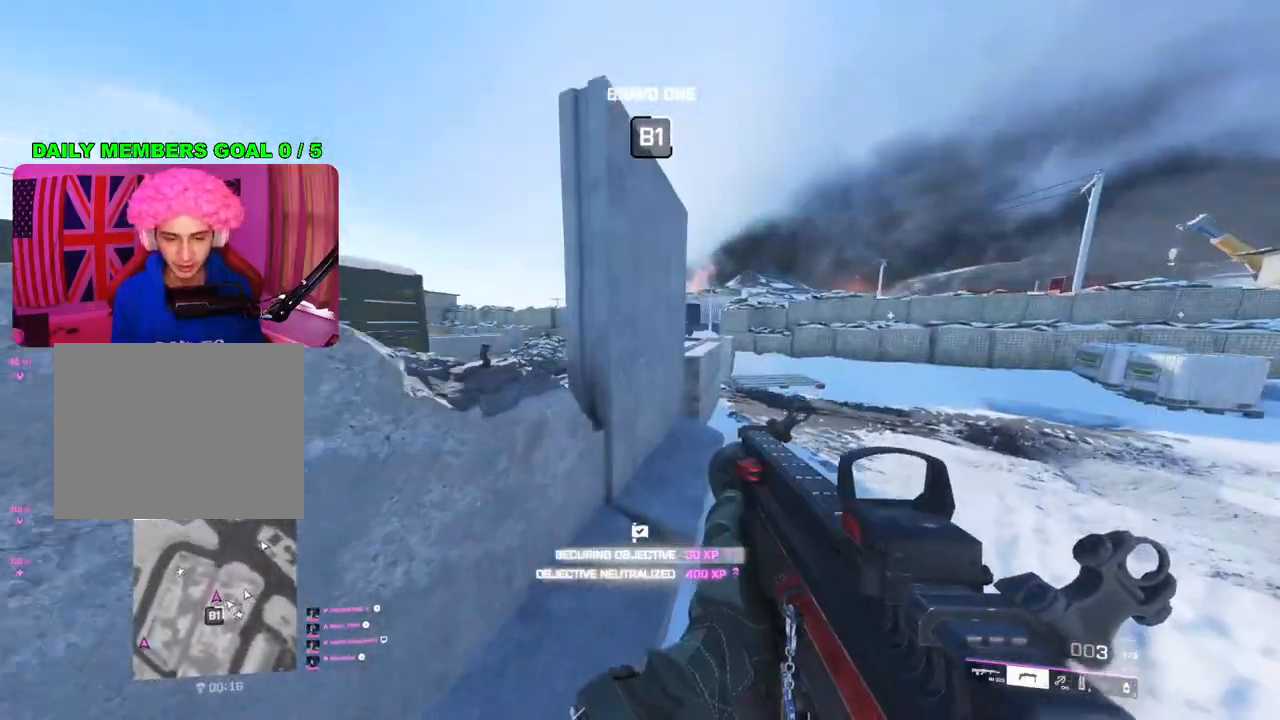
{"buttons": [], "left_stick": "up", "right_stick": "left", "events": [[67, "left_stick", "down"], [150, "right_stick", "left"], [283, "left_stick", "left"], [350, "left_stick", "up-left"], [417, "L3", "down"], [500, "L3", "up"], [500, "left_stick", "up"]]}
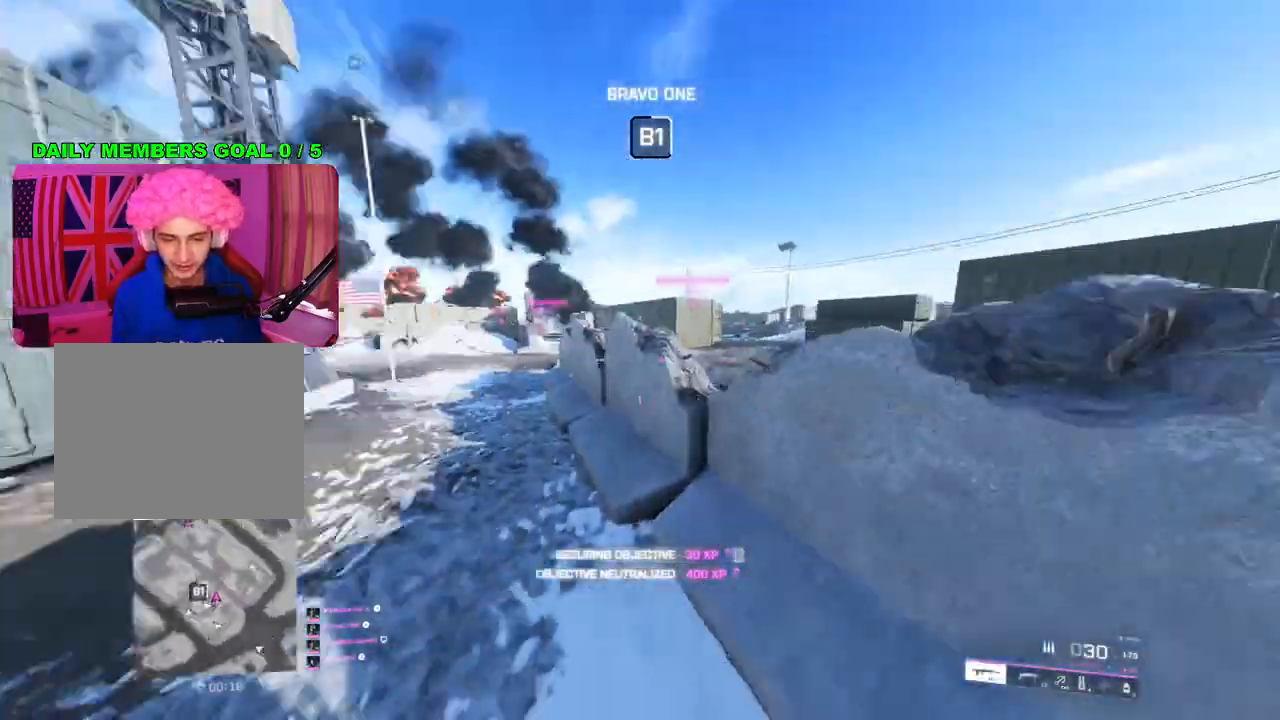
{"buttons": [], "left_stick": "up", "right_stick": "center", "events": [[33, "right_stick", "center"], [233, "right_stick", "right"], [467, "right_stick", "center"]]}
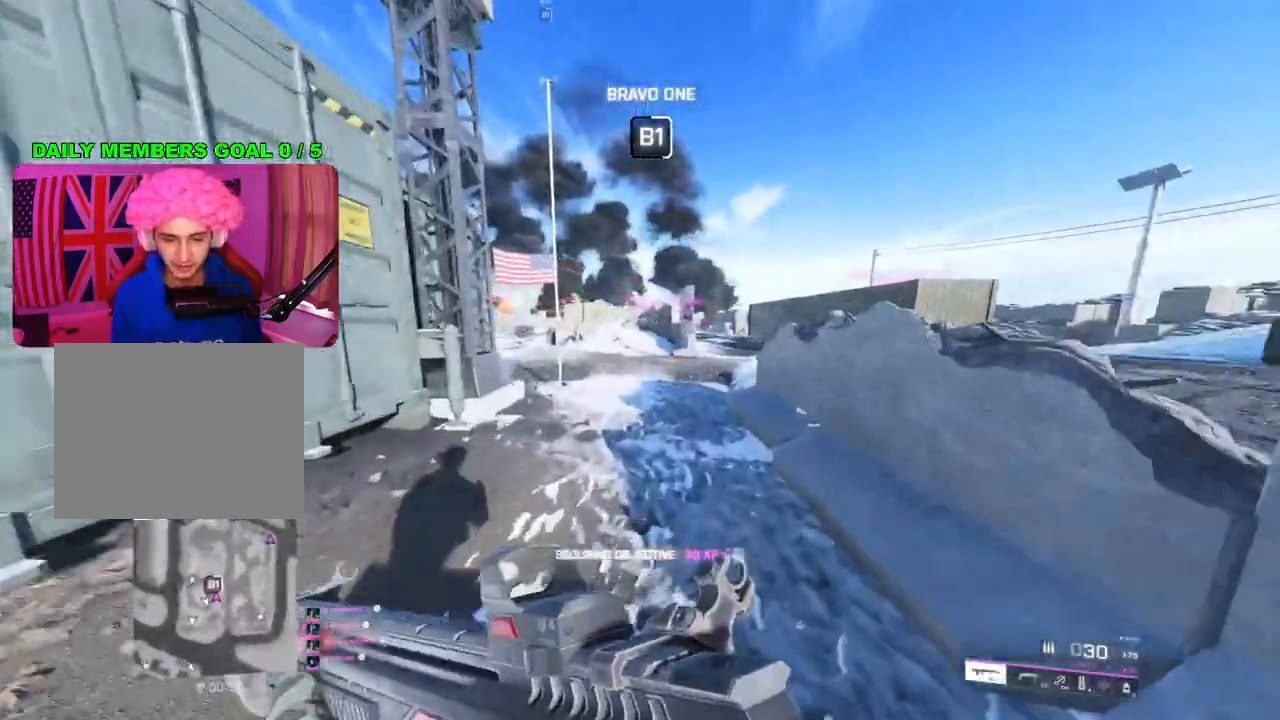
{"buttons": [], "left_stick": "up-right", "right_stick": "center", "events": [[133, "TRIANGLE", "down"], [133, "left_stick", "up-right"], [200, "TRIANGLE", "up"], [250, "TRIANGLE", "down"], [333, "TRIANGLE", "up"]]}
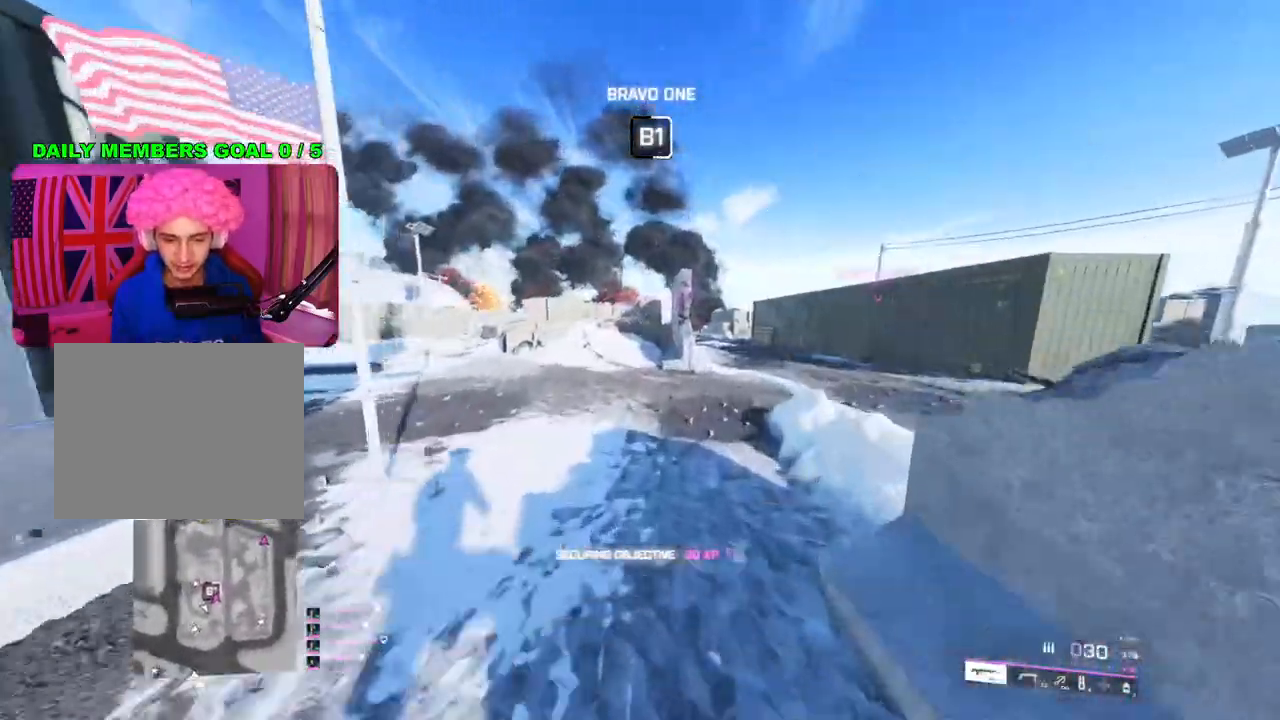
{"buttons": [], "left_stick": "down-left", "right_stick": "center", "events": [[33, "right_stick", "right"], [83, "left_stick", "up"], [183, "right_stick", "center"], [200, "left_stick", "left"], [250, "left_stick", "down-left"], [300, "TRIANGLE", "down"], [333, "TRIANGLE", "up"], [417, "TRIANGLE", "down"], [500, "TRIANGLE", "up"]]}
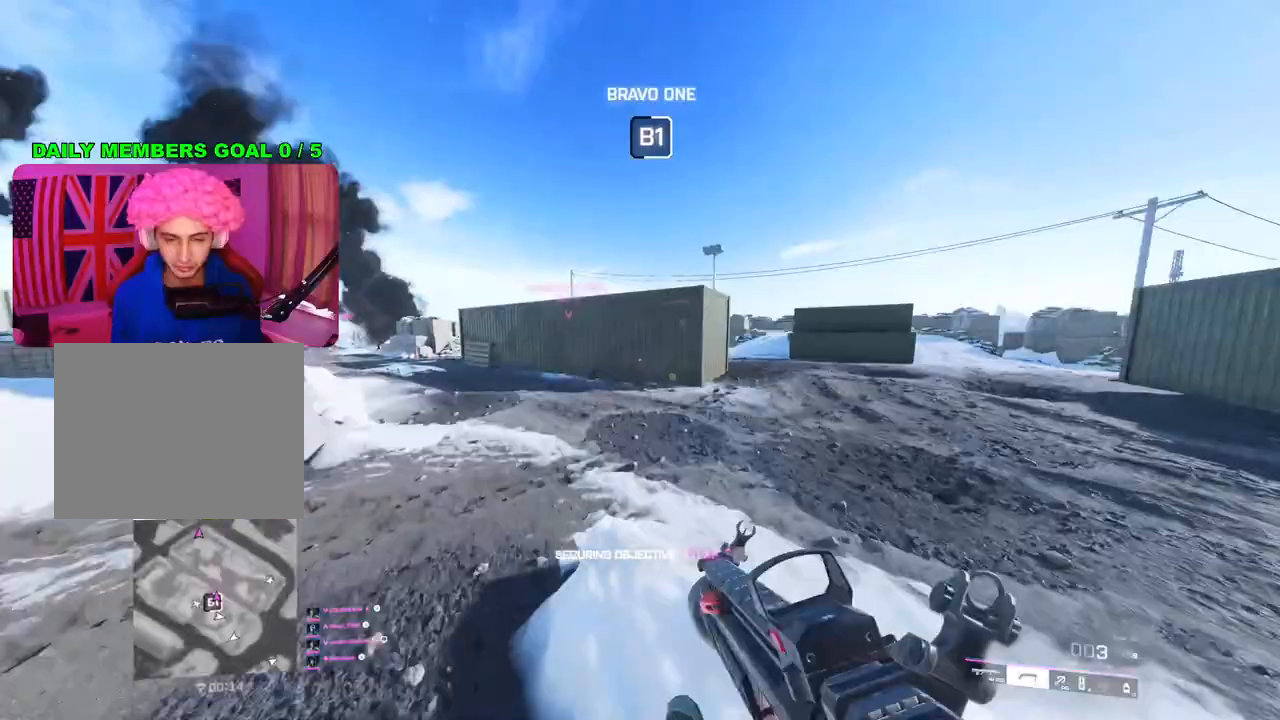
{"buttons": [], "left_stick": "up", "right_stick": "left", "events": [[117, "left_stick", "left"], [217, "right_stick", "left"], [350, "right_stick", "center"], [433, "left_stick", "up"], [483, "right_stick", "left"]]}
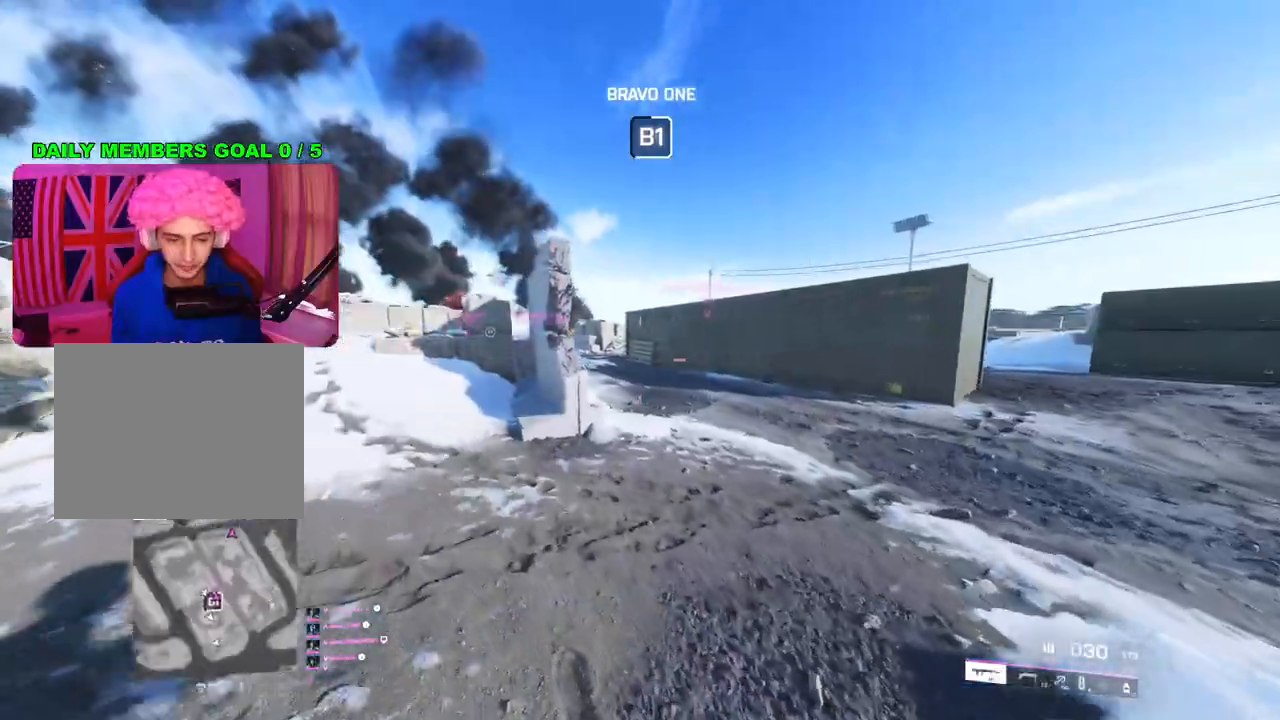
{"buttons": [], "left_stick": "up", "right_stick": "center", "events": [[117, "L3", "down"], [183, "right_stick", "center"], [217, "L3", "up"]]}
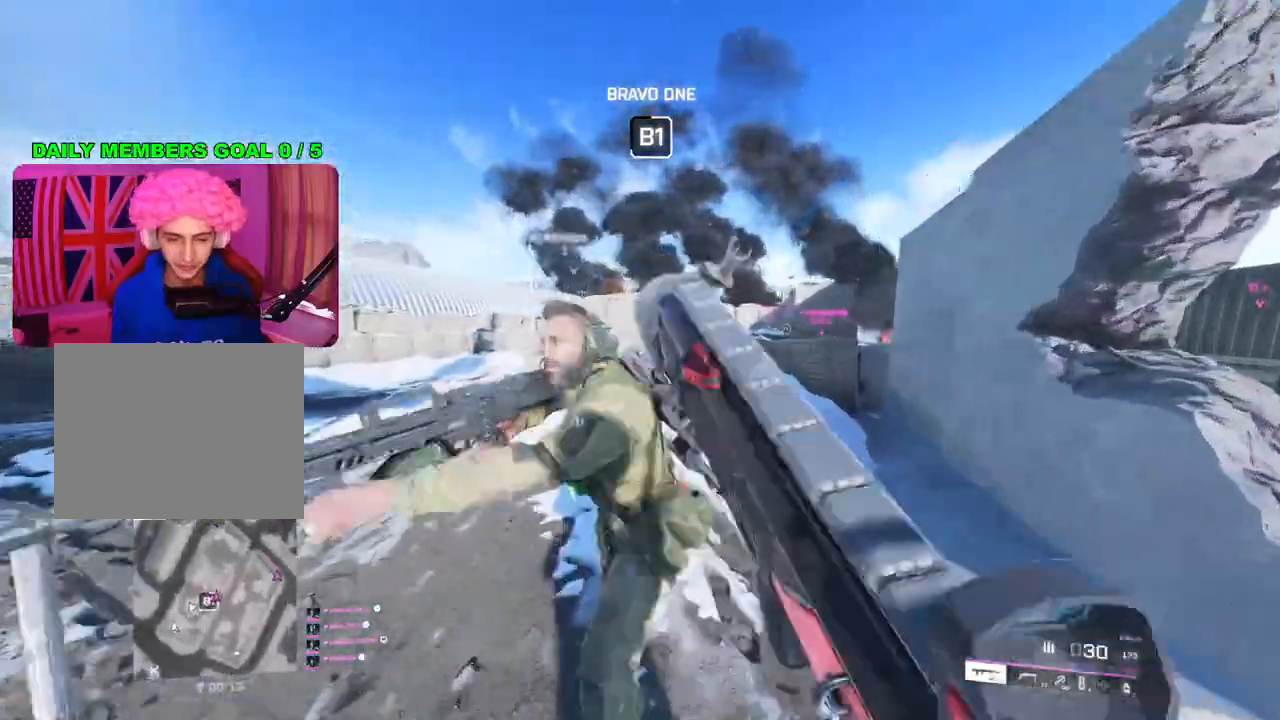
{"buttons": [], "left_stick": "up", "right_stick": "left", "events": [[67, "TRIANGLE", "down"], [133, "TRIANGLE", "up"], [200, "TRIANGLE", "down"], [267, "TRIANGLE", "up"], [433, "right_stick", "left"]]}
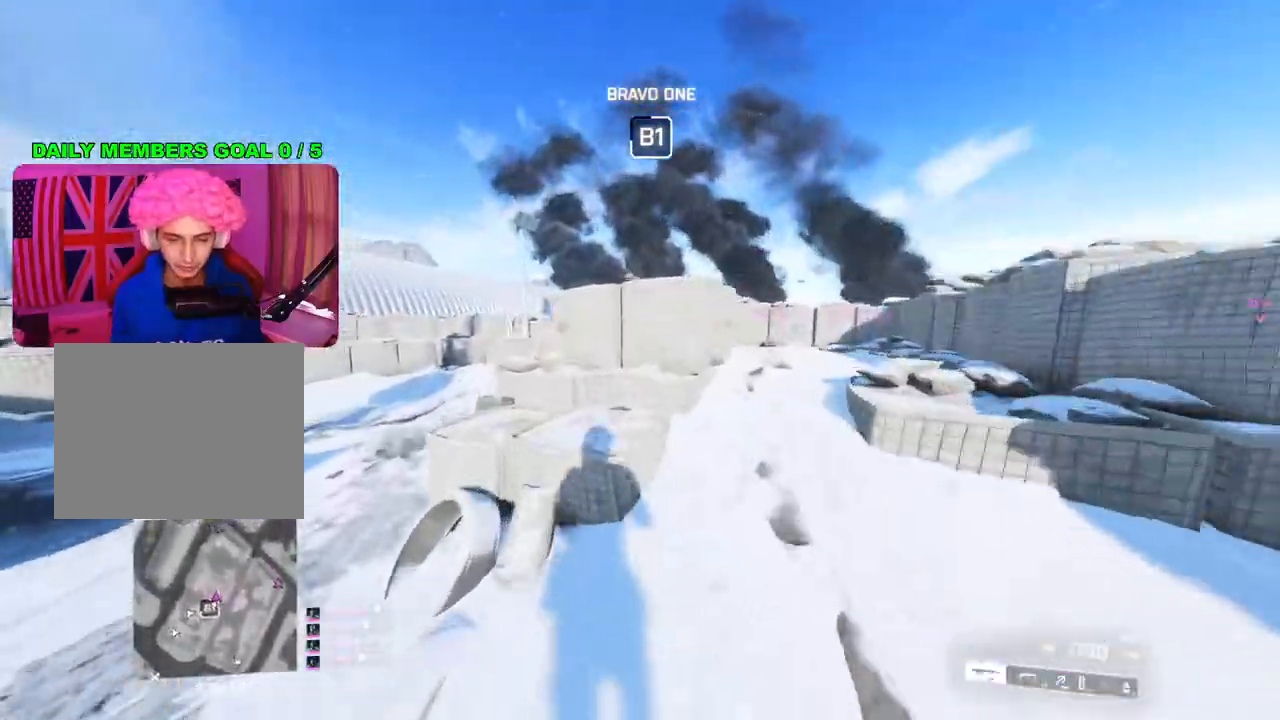
{"buttons": [], "left_stick": "up", "right_stick": "right", "events": [[50, "right_stick", "center"], [417, "right_stick", "right"]]}
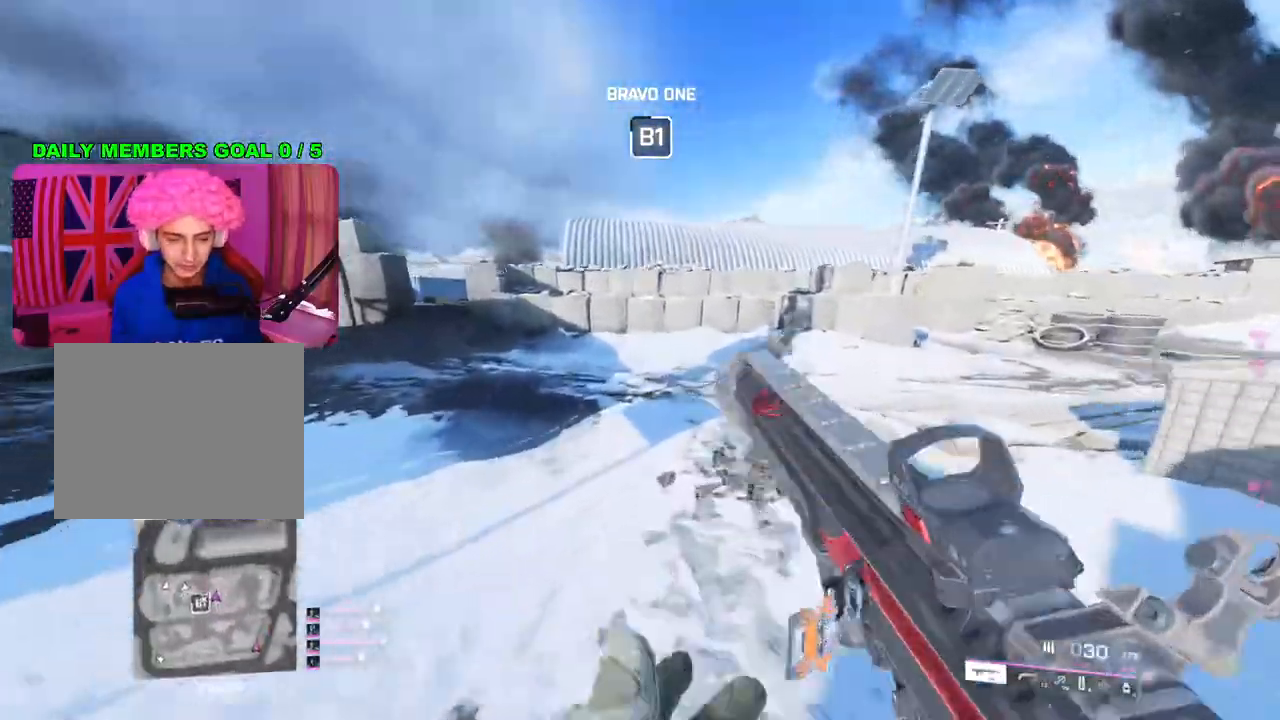
{"buttons": [], "left_stick": "up", "right_stick": "center", "events": [[83, "right_stick", "center"], [250, "right_stick", "right"], [433, "right_stick", "center"]]}
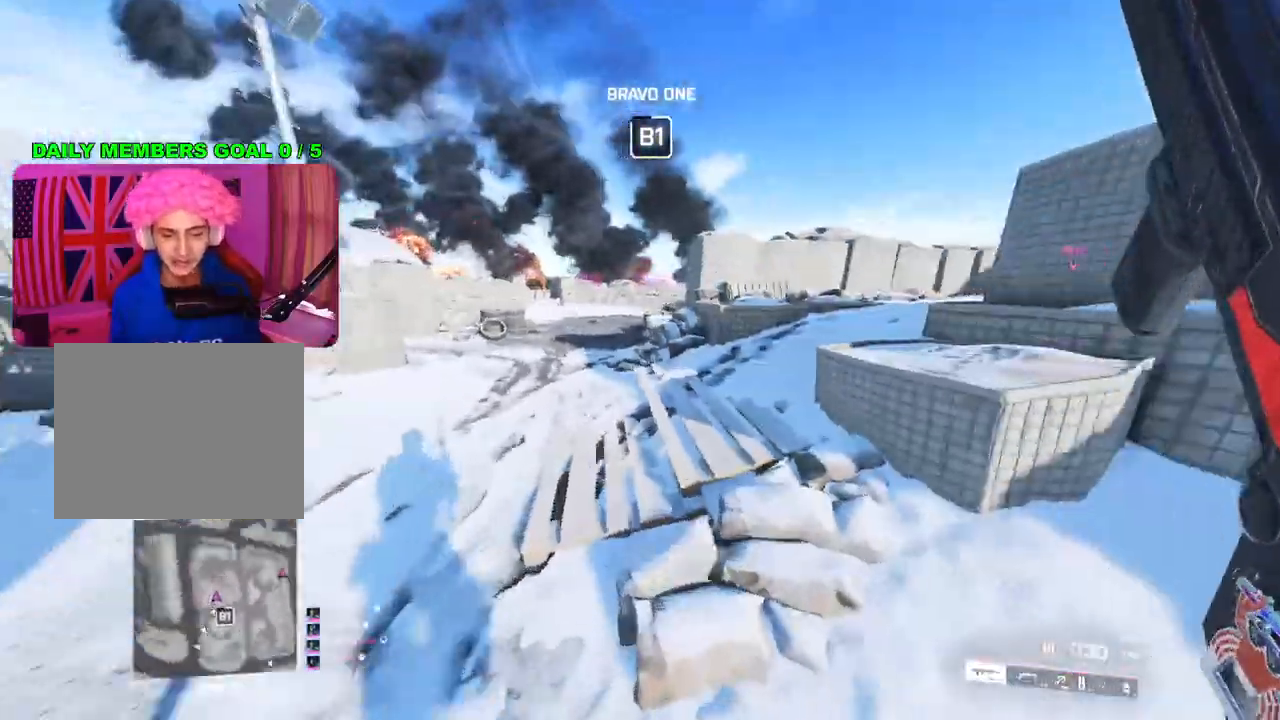
{"buttons": [], "left_stick": "up-right", "right_stick": "right", "events": [[133, "right_stick", "right"], [233, "left_stick", "down"], [500, "left_stick", "up-right"]]}
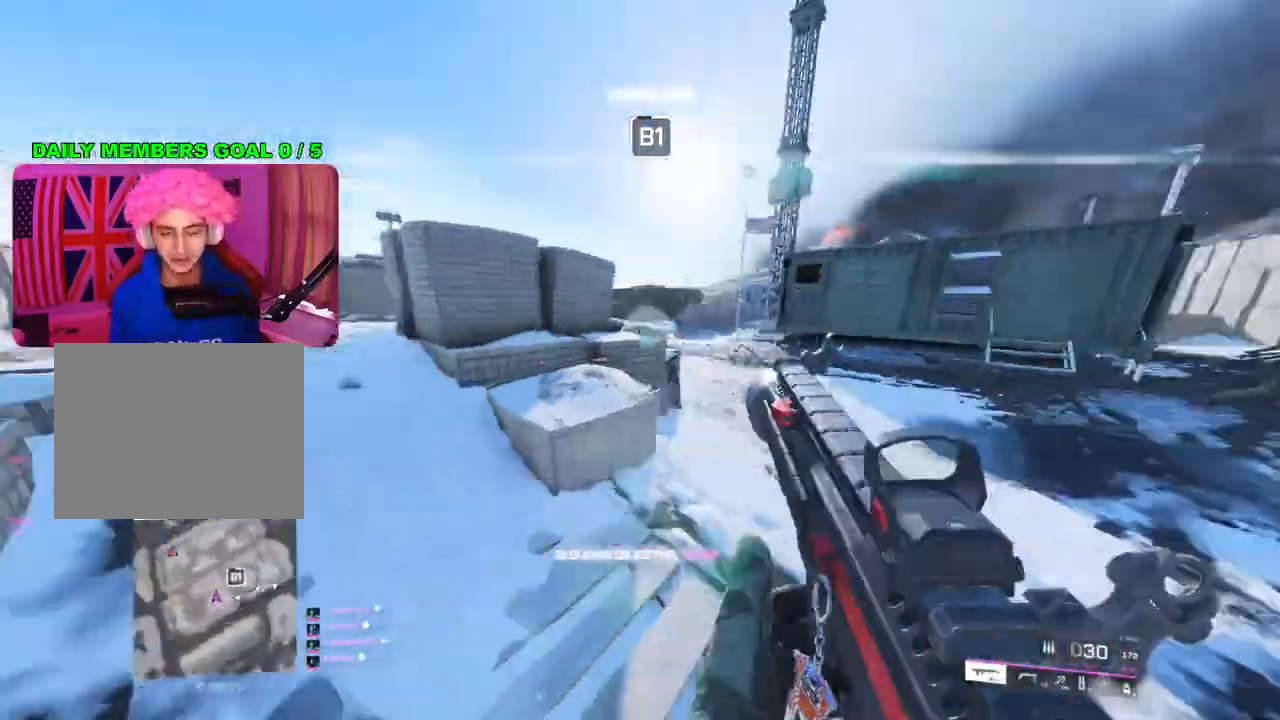
{"buttons": [], "left_stick": "up", "right_stick": "left", "events": [[67, "L3", "down"], [167, "L3", "up"], [167, "left_stick", "up"], [200, "right_stick", "center"], [367, "right_stick", "left"]]}
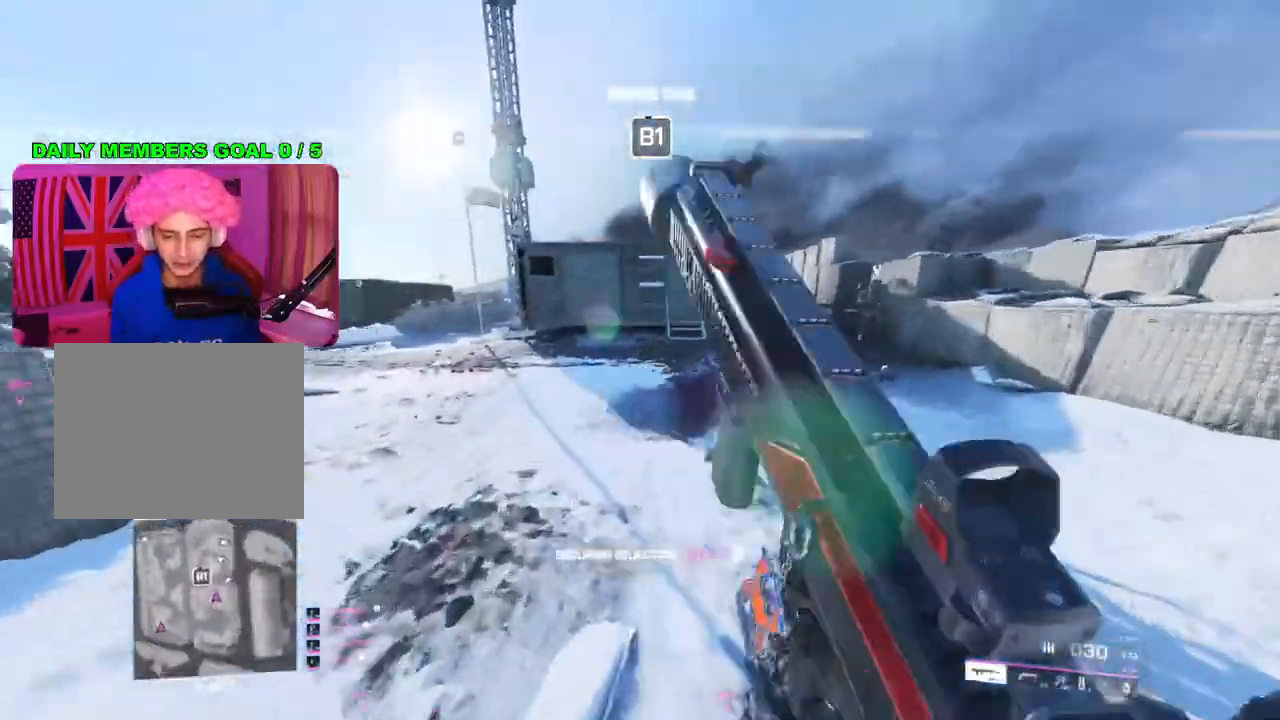
{"buttons": [], "left_stick": "up", "right_stick": "center", "events": [[33, "right_stick", "center"], [150, "TRIANGLE", "down"], [217, "TRIANGLE", "up"], [267, "TRIANGLE", "down"], [350, "TRIANGLE", "up"]]}
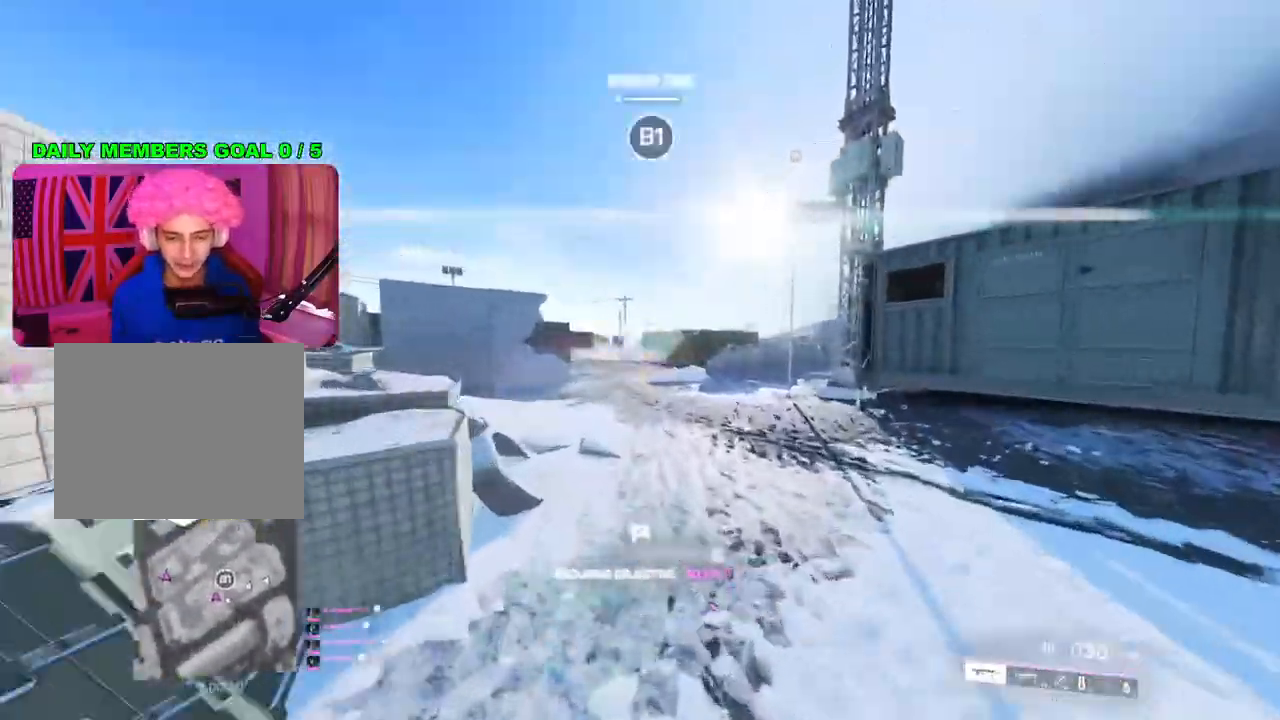
{"buttons": [], "left_stick": "up", "right_stick": "center", "events": [[417, "TRIANGLE", "down"], [483, "TRIANGLE", "up"]]}
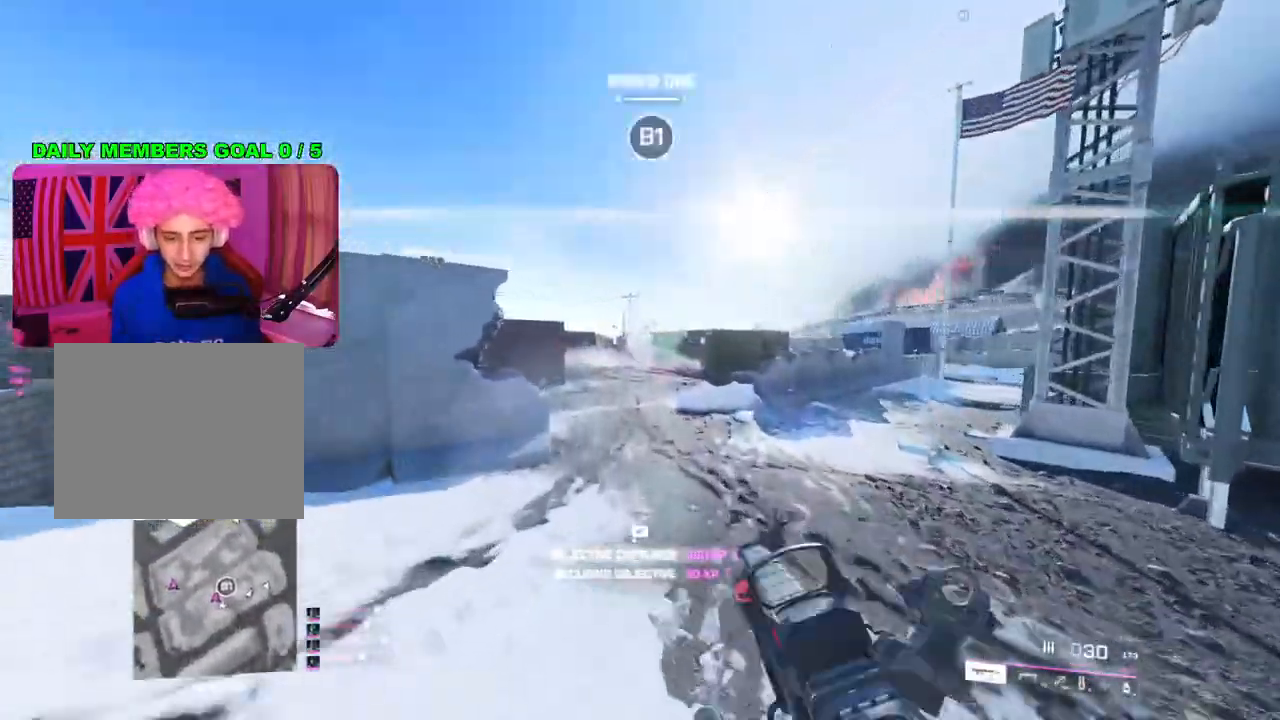
{"buttons": [], "left_stick": "up", "right_stick": "left", "events": [[50, "TRIANGLE", "down"], [117, "TRIANGLE", "up"], [333, "right_stick", "left"]]}
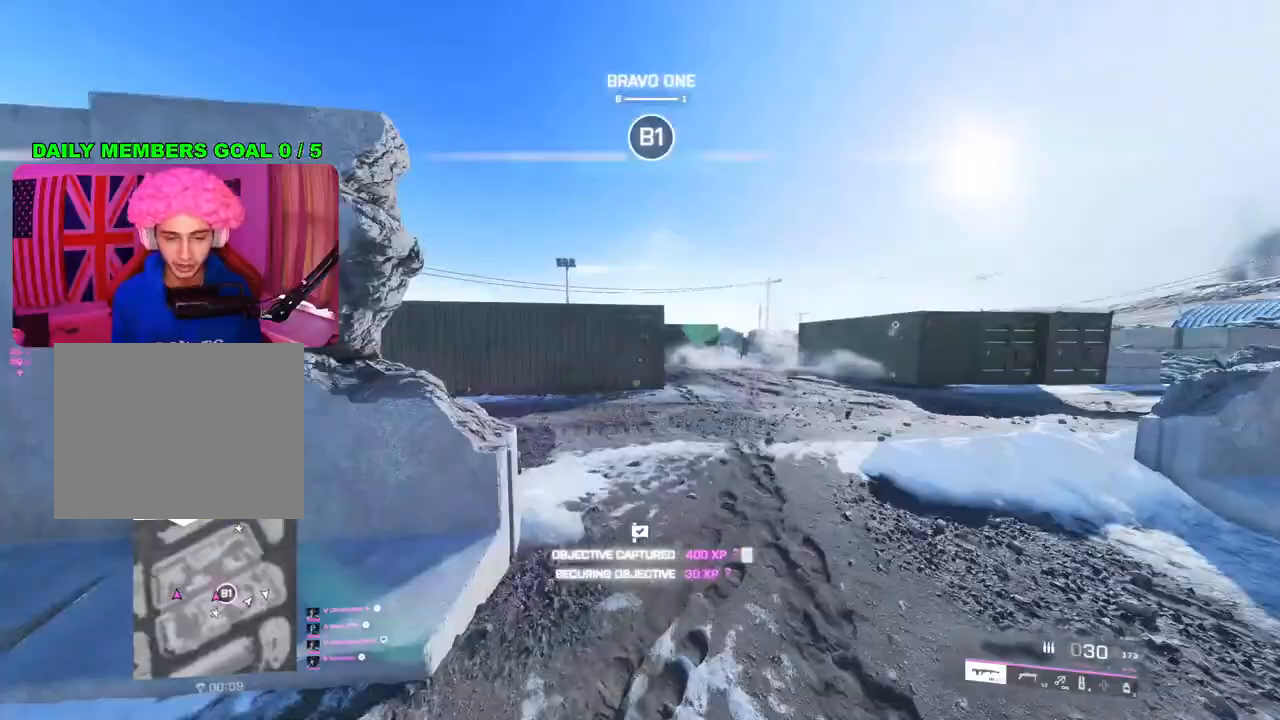
{"buttons": ["TRIANGLE"], "left_stick": "up", "right_stick": "center", "events": [[33, "right_stick", "center"], [167, "right_stick", "left"], [283, "right_stick", "center"], [467, "TRIANGLE", "down"]]}